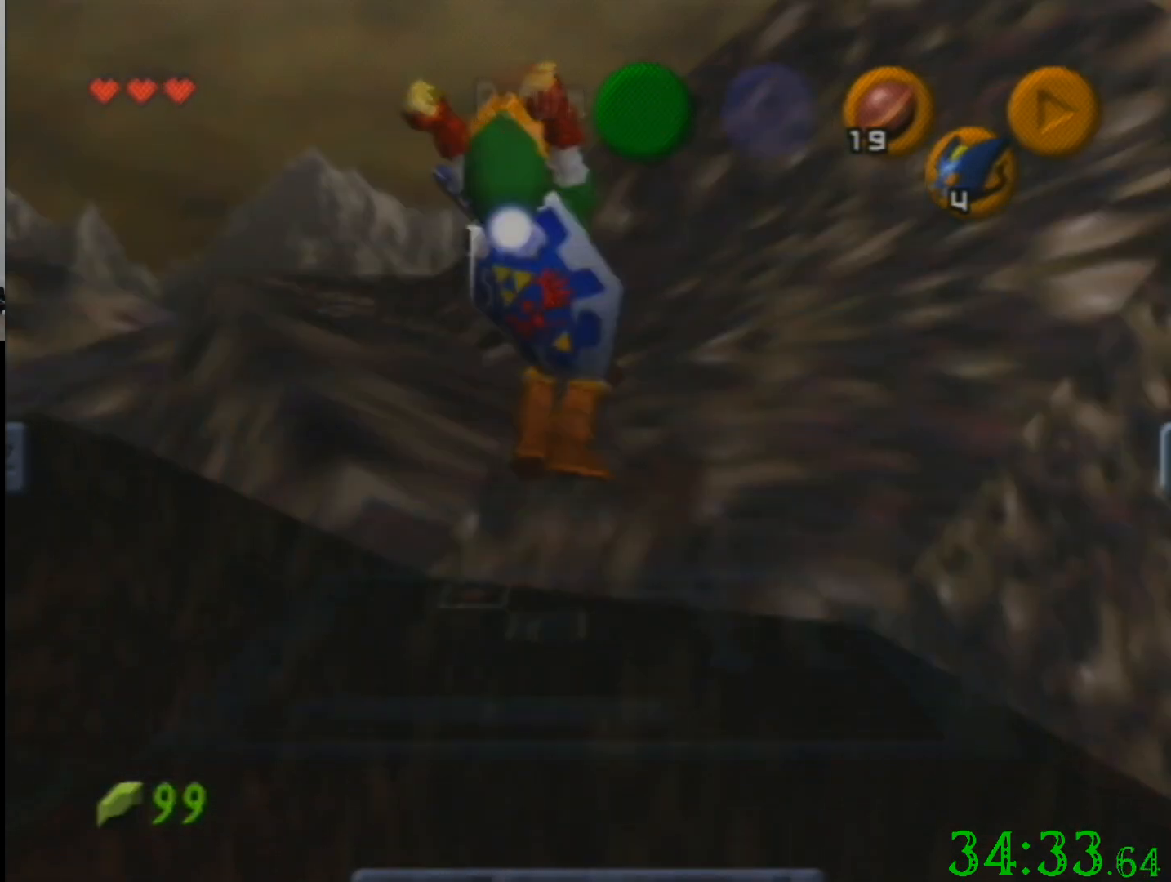
Gameplay with a controller (Nintendo layout); each line is a JSON object with the inputs held at the frame after it. "events" lists button and stick changes between this image and that frame as [ms after this image, input, new state], when the widget could be followed in between. Not read: A B L3 R3 Z.
{"buttons": [], "left_stick": "center", "events": []}
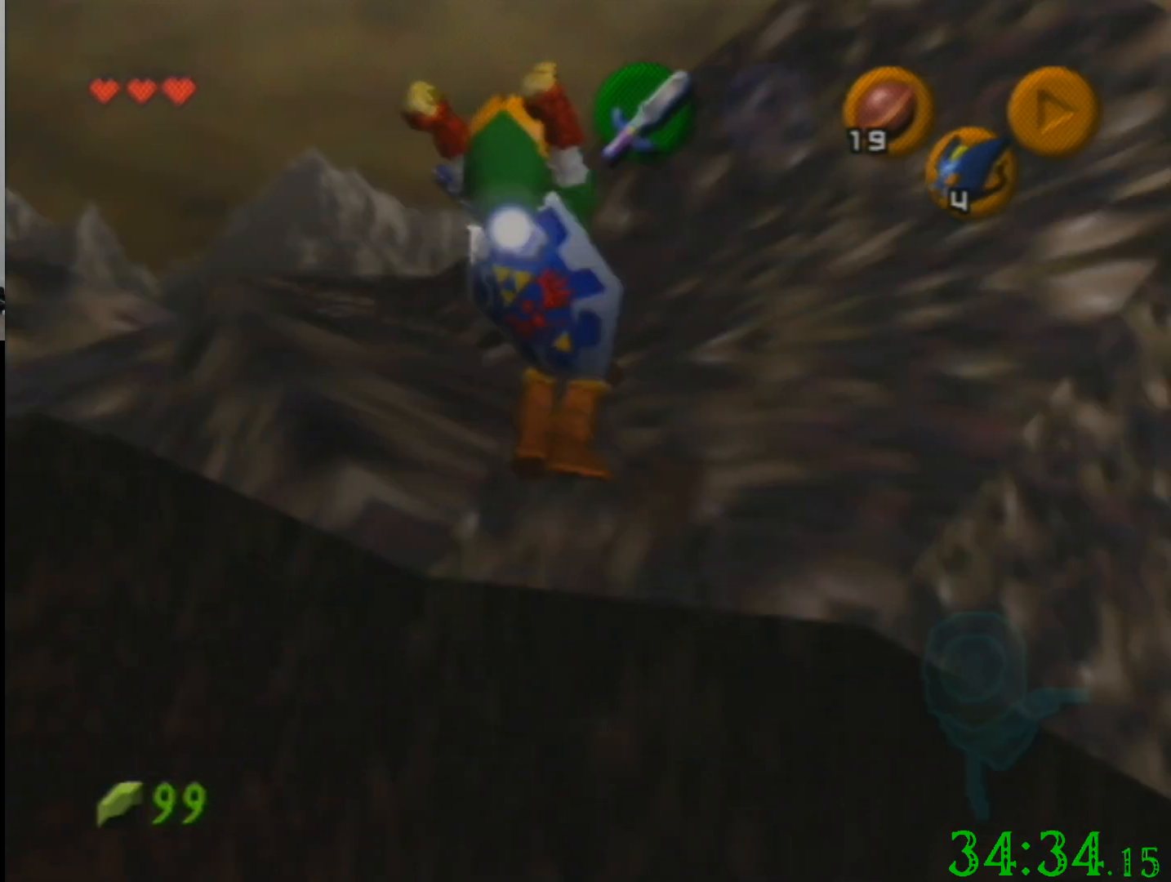
{"buttons": [], "left_stick": "center", "events": []}
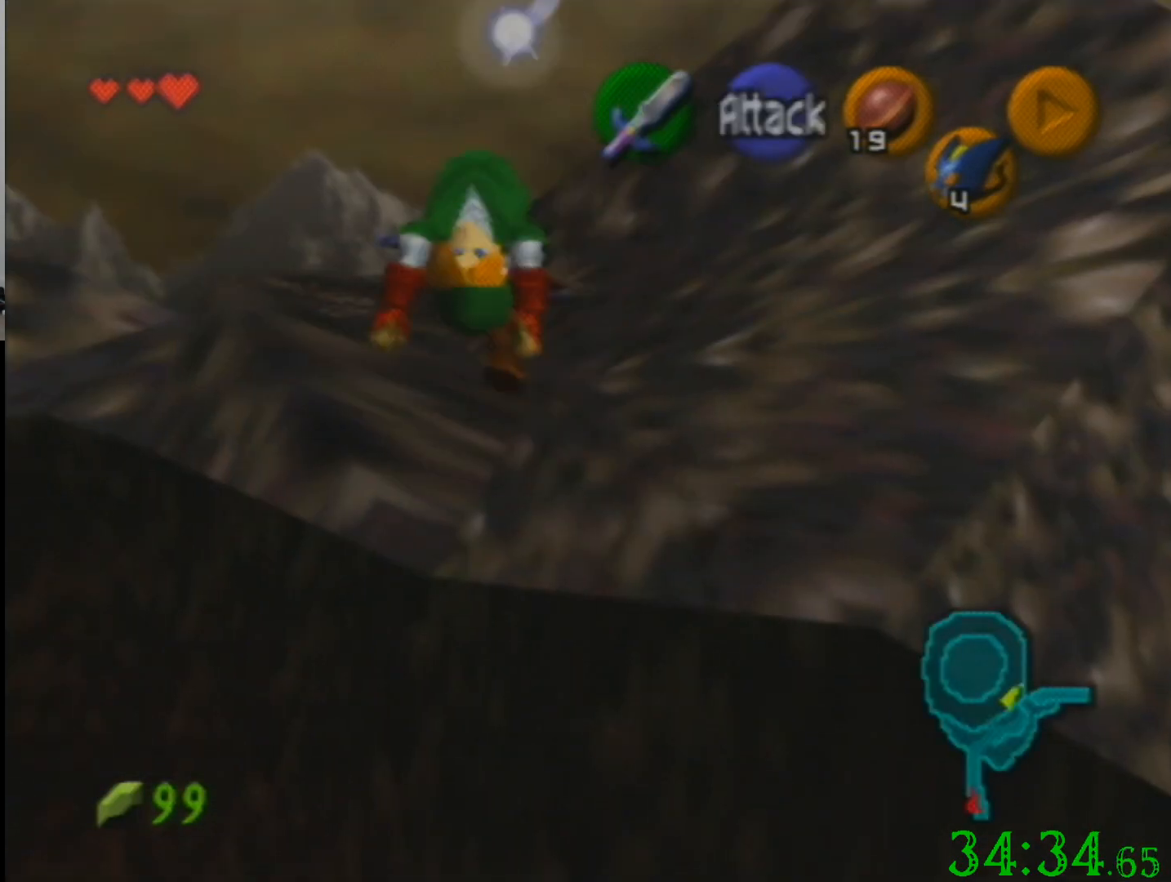
{"buttons": [], "left_stick": "center", "events": []}
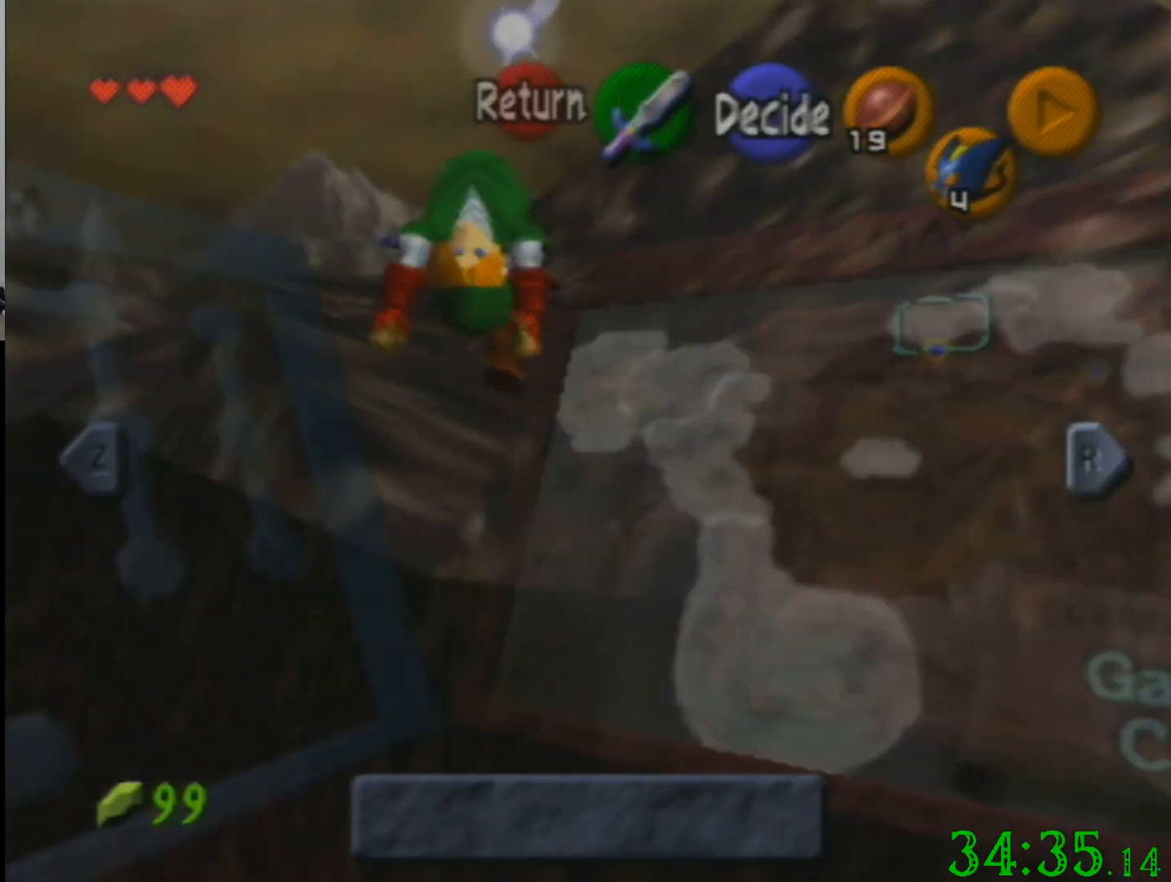
{"buttons": [], "left_stick": "center", "events": []}
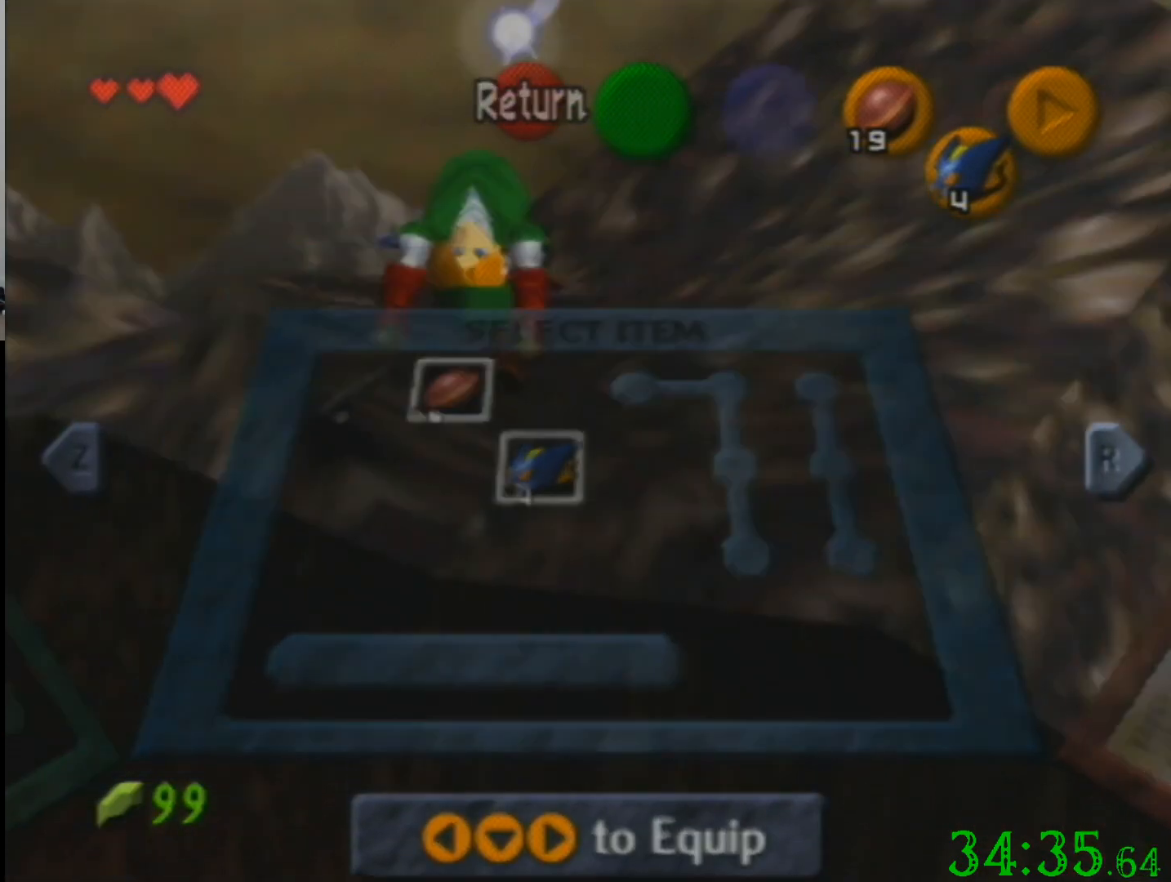
{"buttons": ["R1", "C_DOWN"], "left_stick": "center", "events": [[434, "C_DOWN", "down"], [500, "R1", "down"]]}
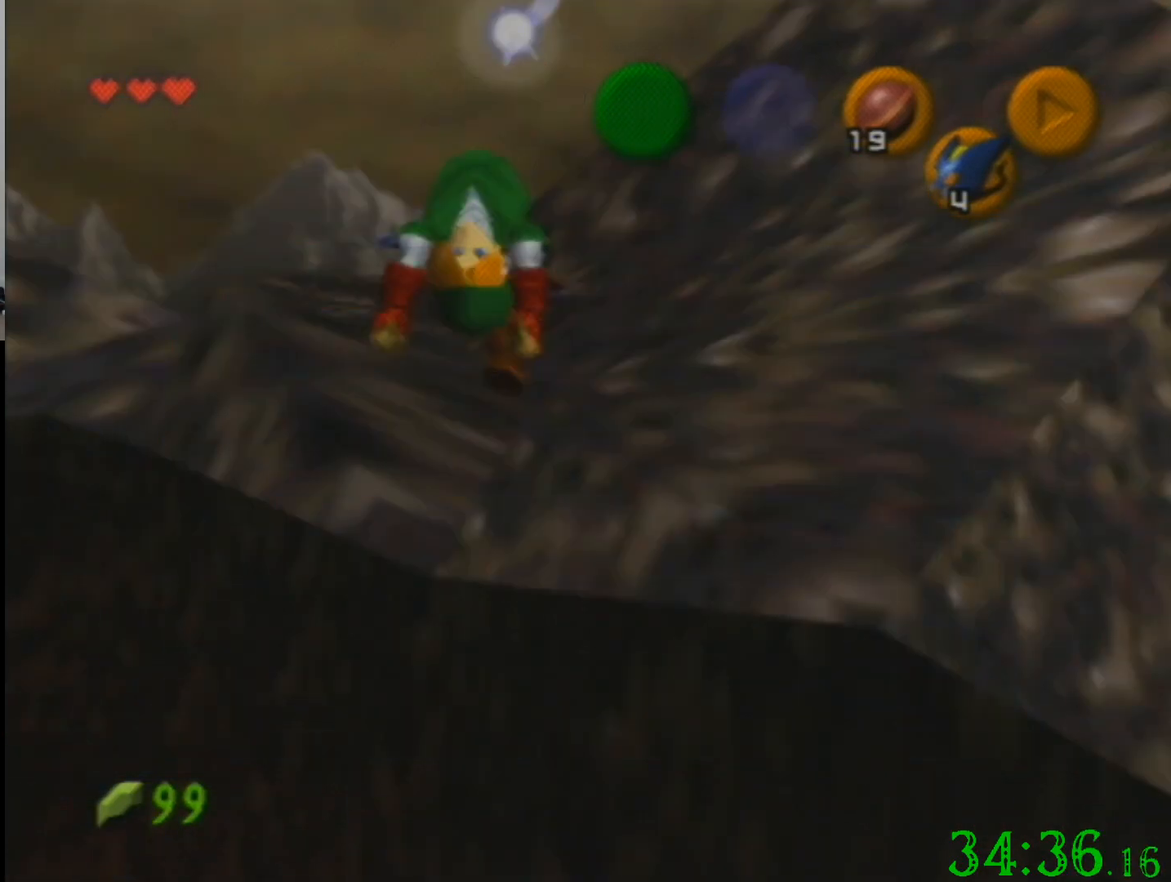
{"buttons": ["R1", "C_DOWN"], "left_stick": "center", "events": []}
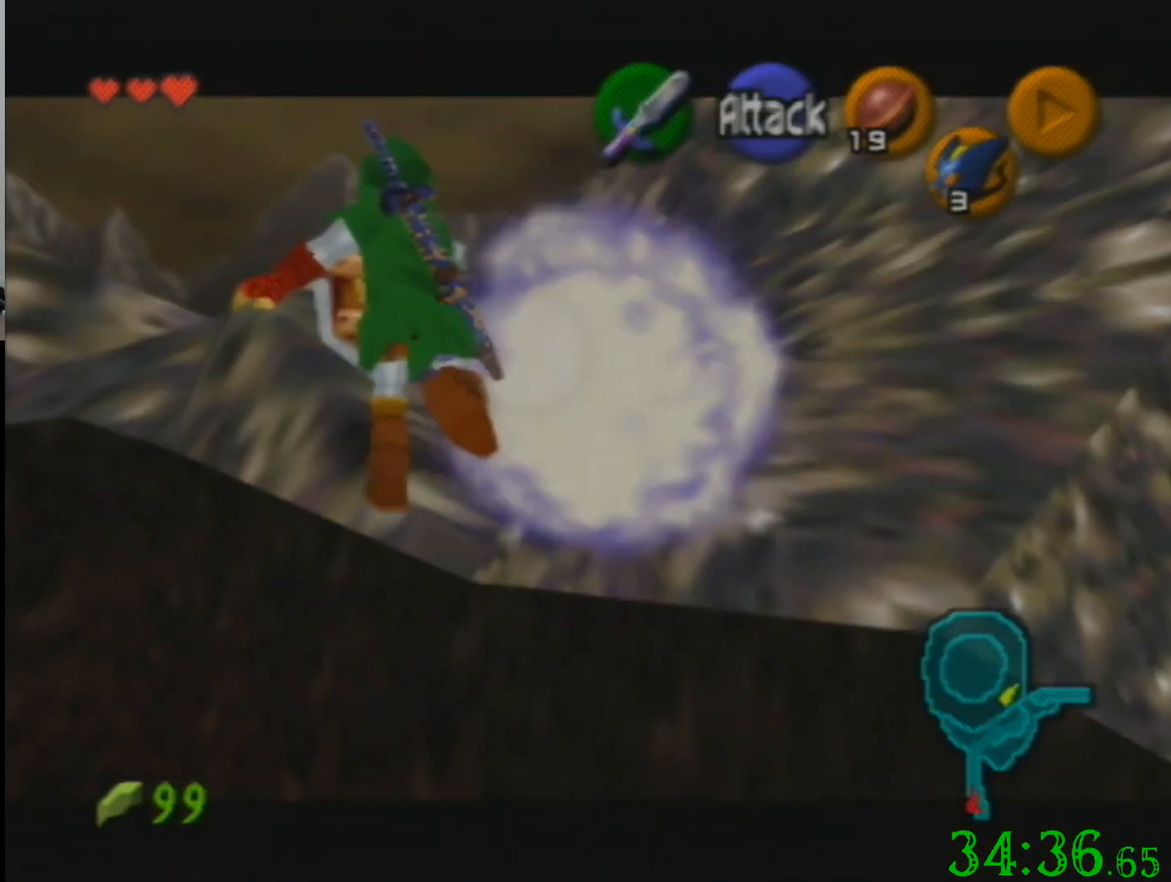
{"buttons": [], "left_stick": "center", "events": [[267, "R1", "up"], [300, "C_DOWN", "up"]]}
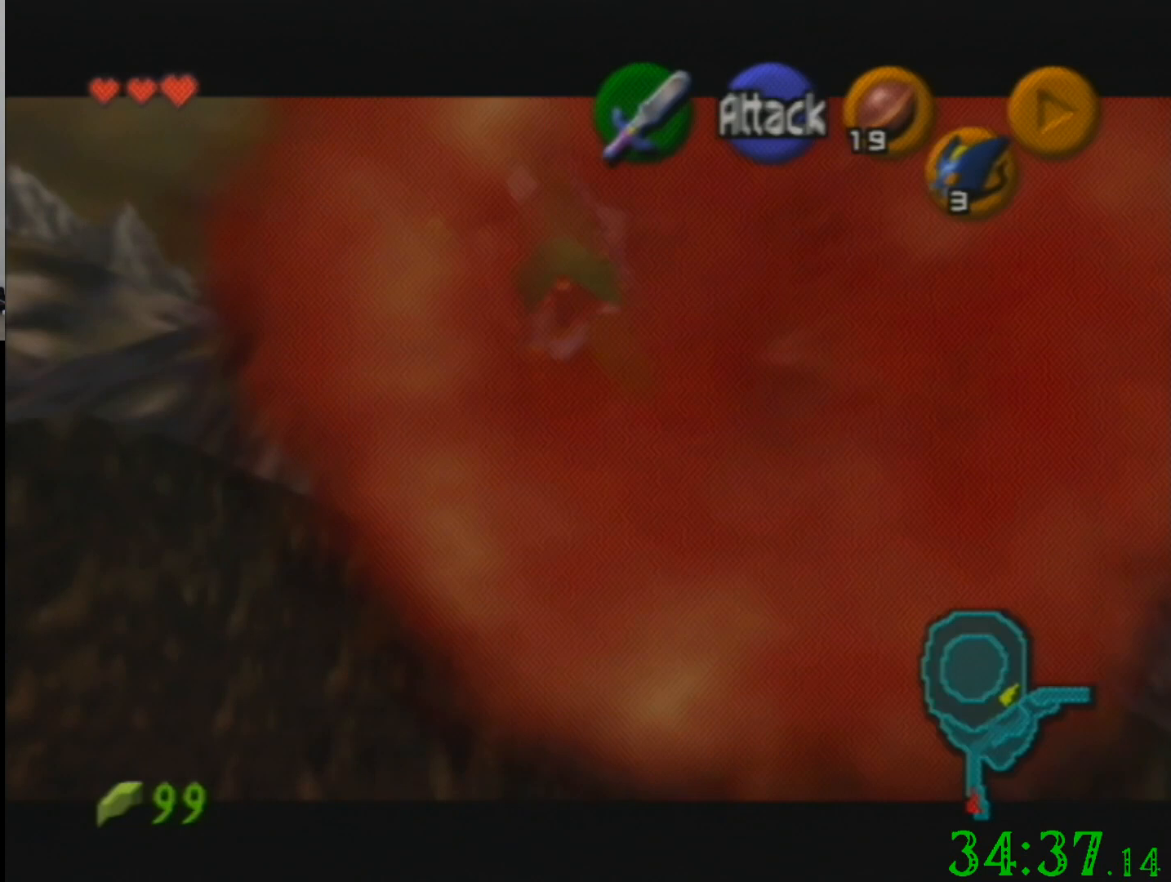
{"buttons": [], "left_stick": "down", "events": [[367, "left_stick", "down"]]}
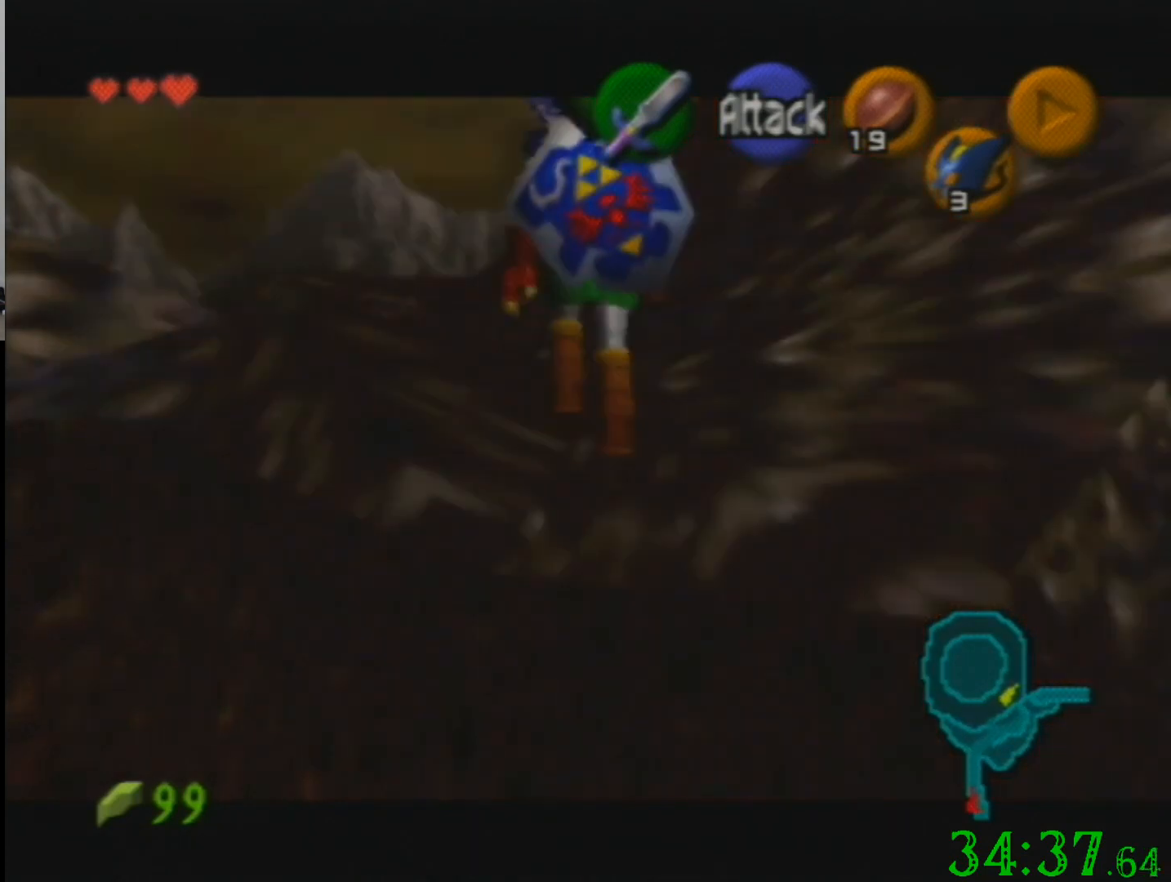
{"buttons": [], "left_stick": "center", "events": [[500, "left_stick", "center"]]}
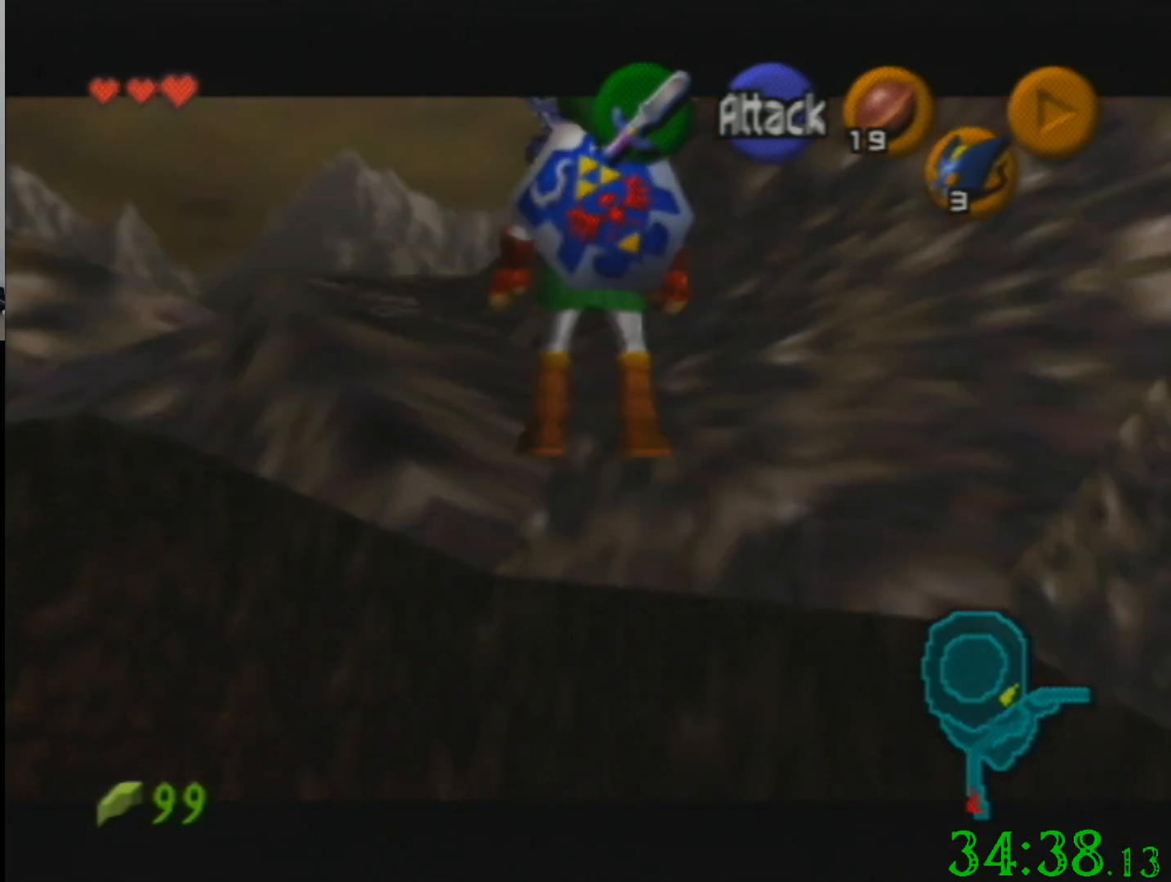
{"buttons": [], "left_stick": "down", "events": [[301, "left_stick", "down"]]}
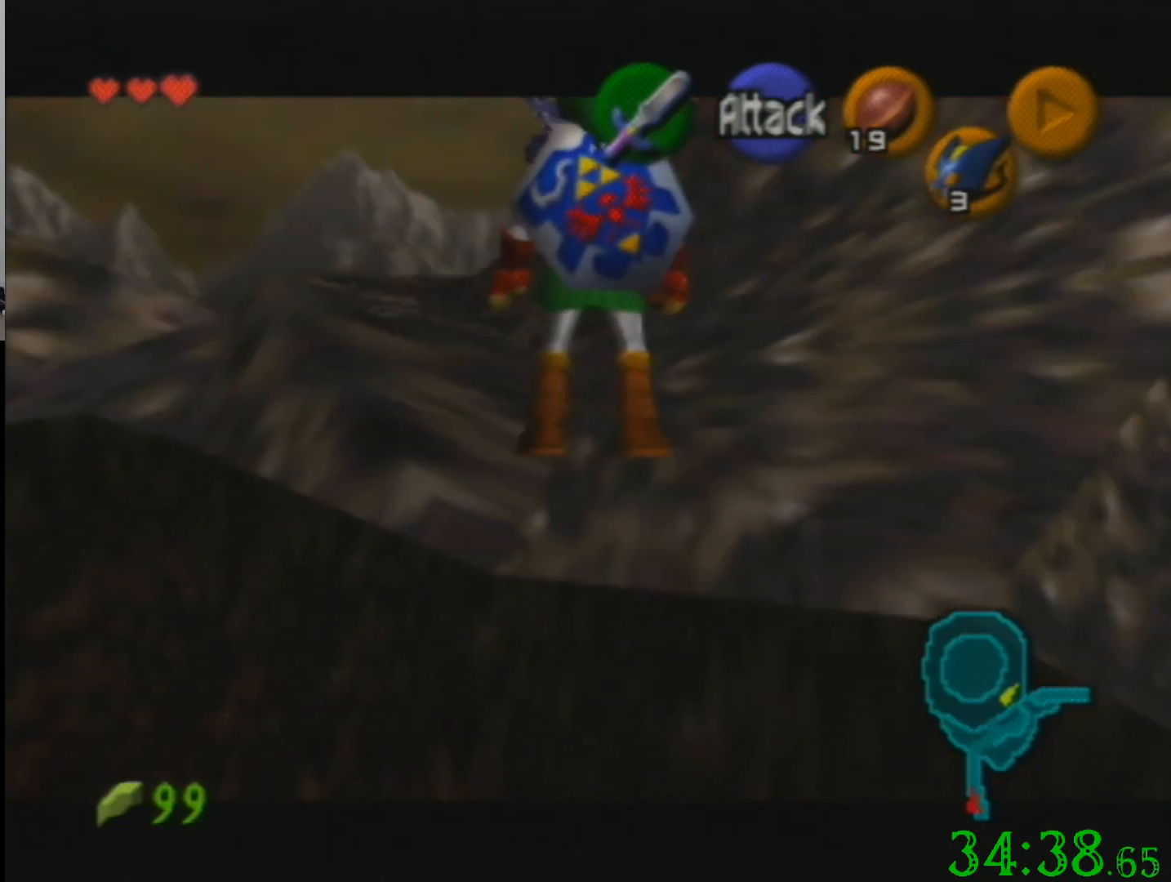
{"buttons": [], "left_stick": "down", "events": []}
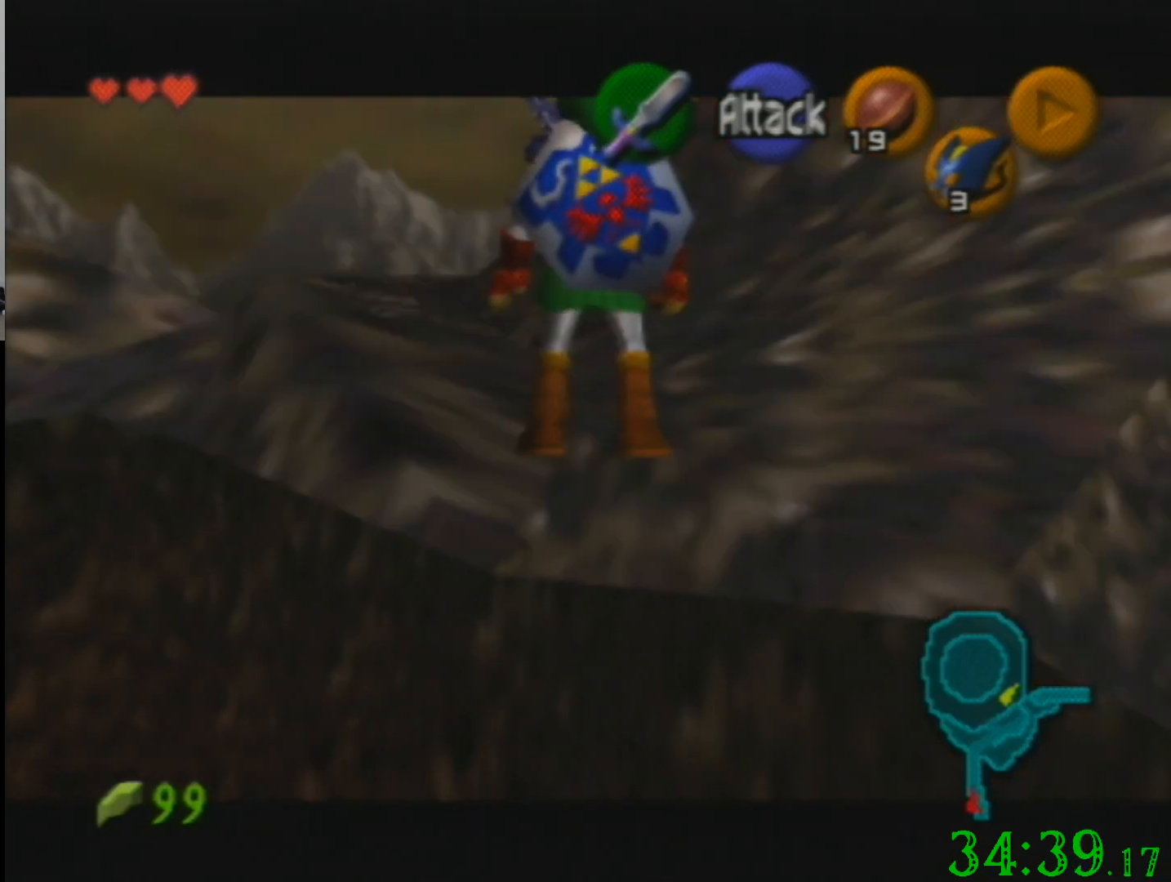
{"buttons": [], "left_stick": "down", "events": []}
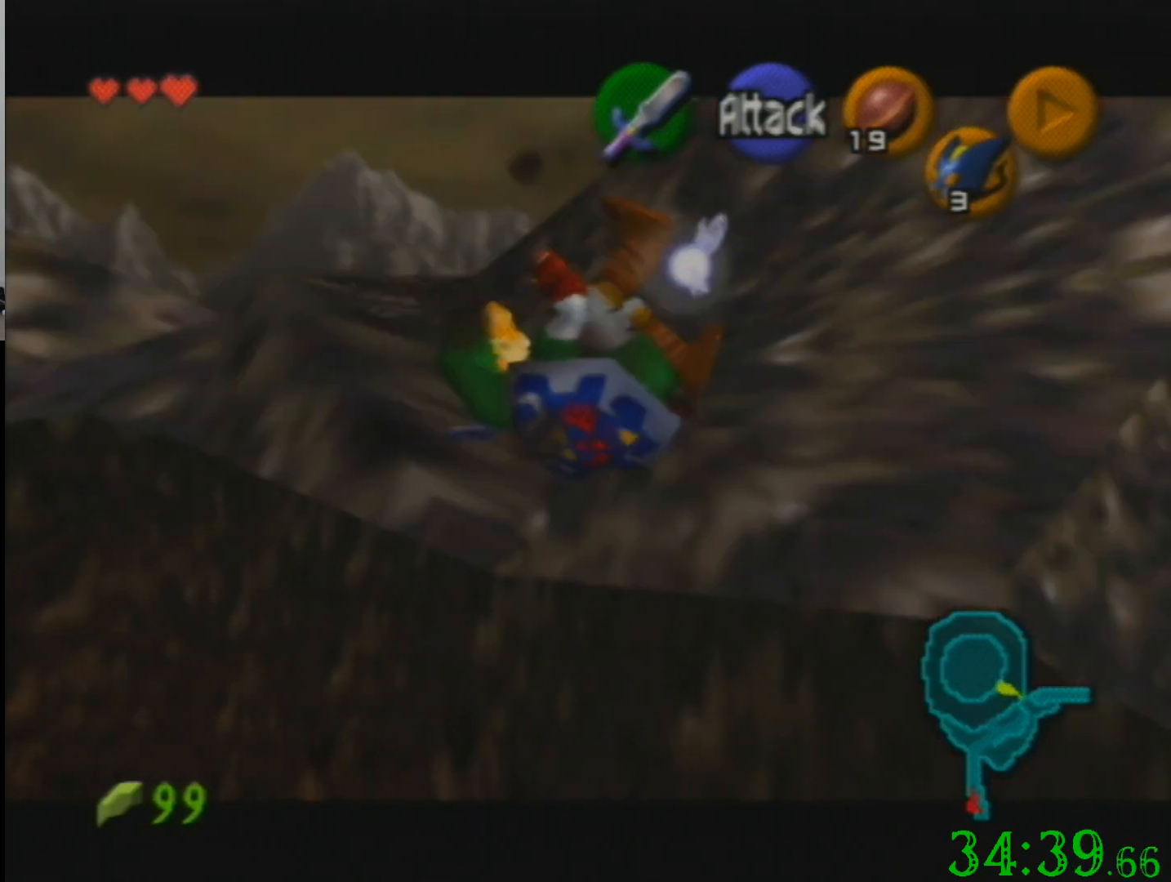
{"buttons": [], "left_stick": "down", "events": []}
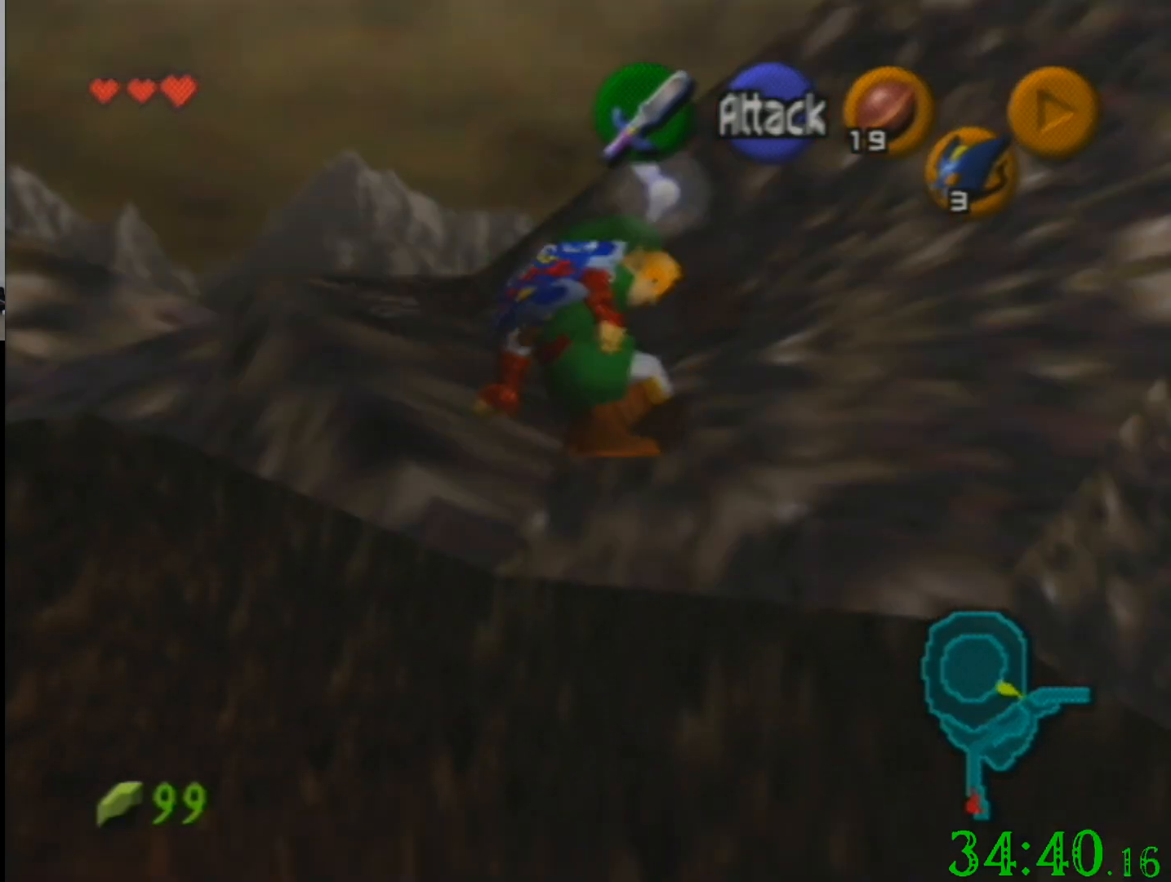
{"buttons": [], "left_stick": "center", "events": [[34, "left_stick", "center"]]}
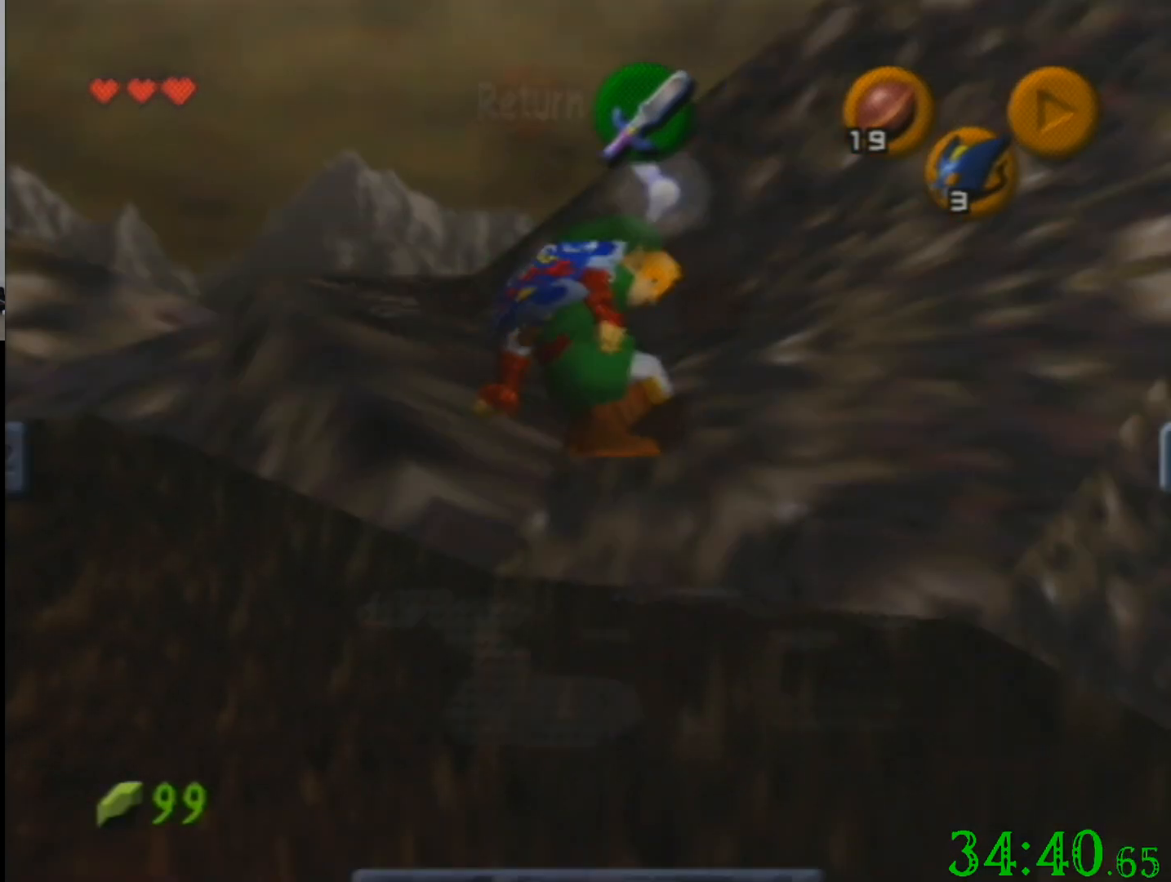
{"buttons": [], "left_stick": "center", "events": []}
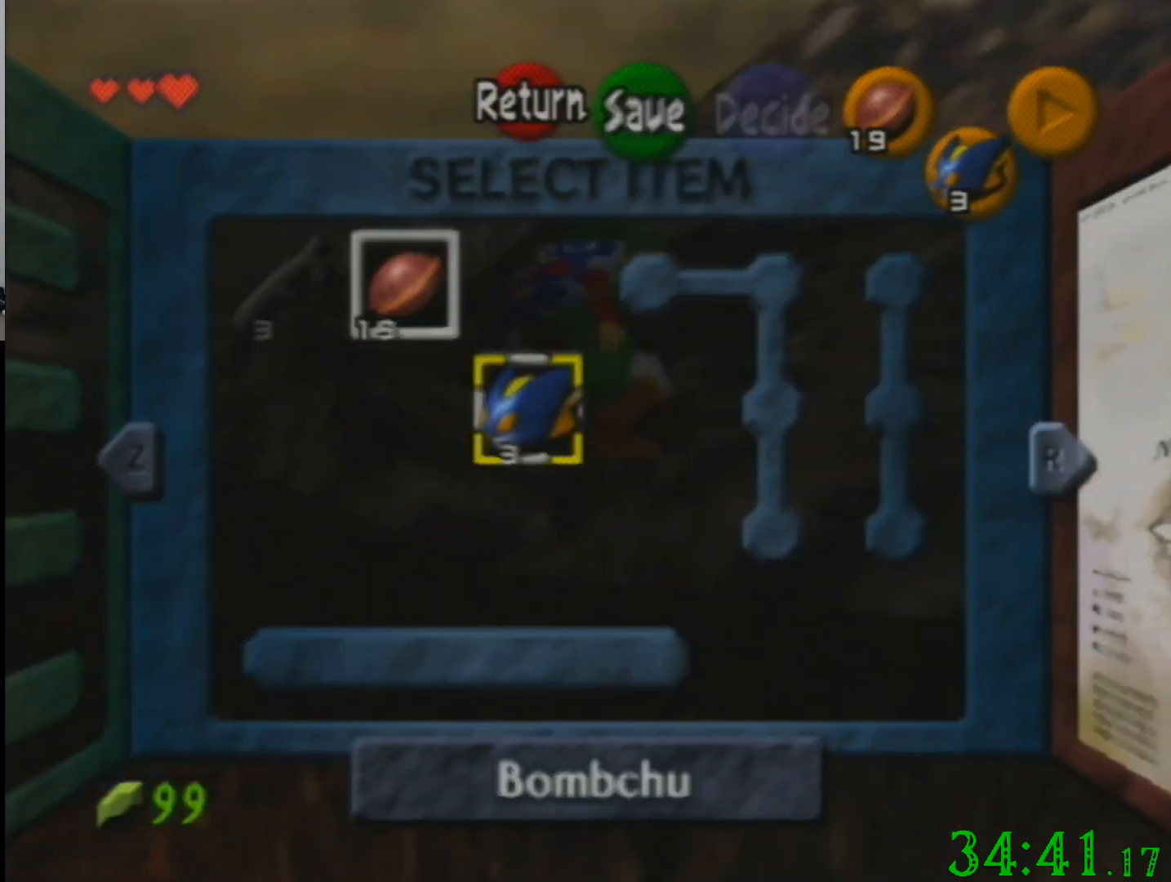
{"buttons": [], "left_stick": "center", "events": []}
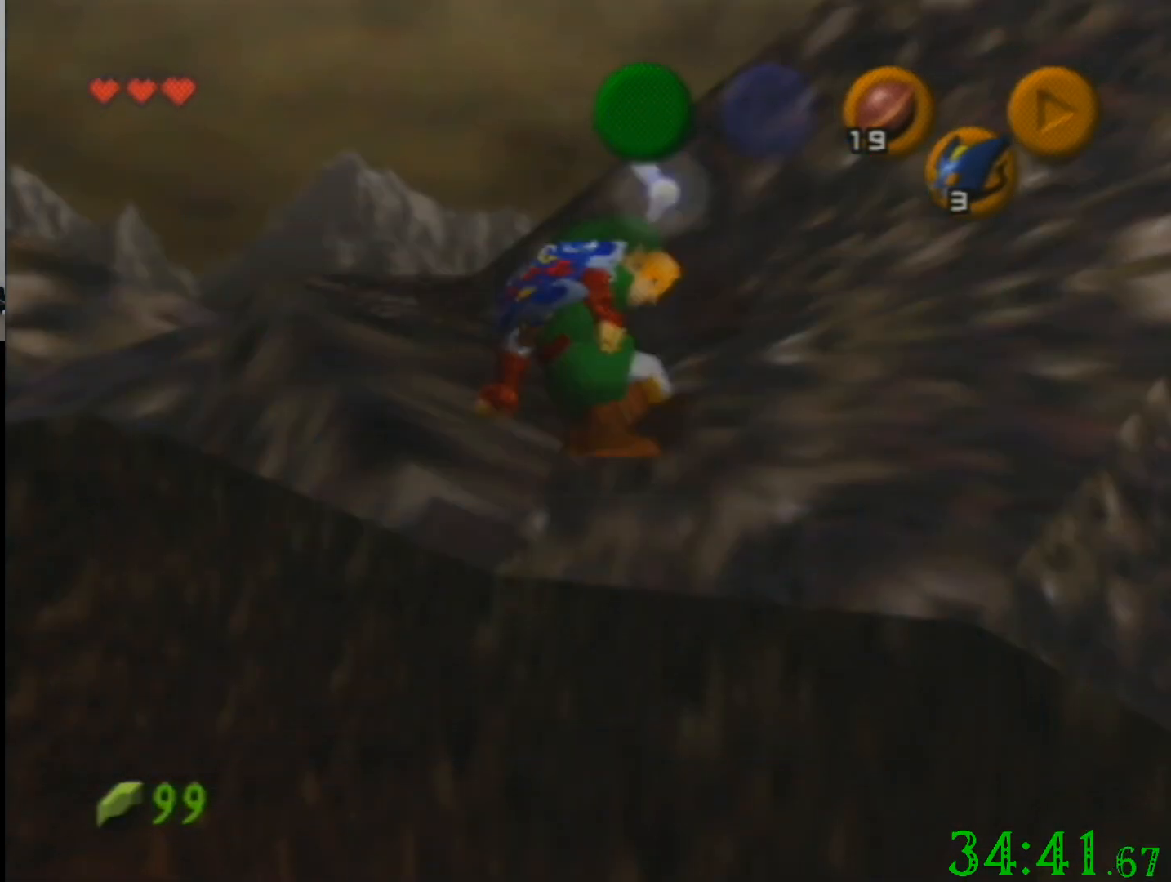
{"buttons": [], "left_stick": "down", "events": [[233, "left_stick", "down"]]}
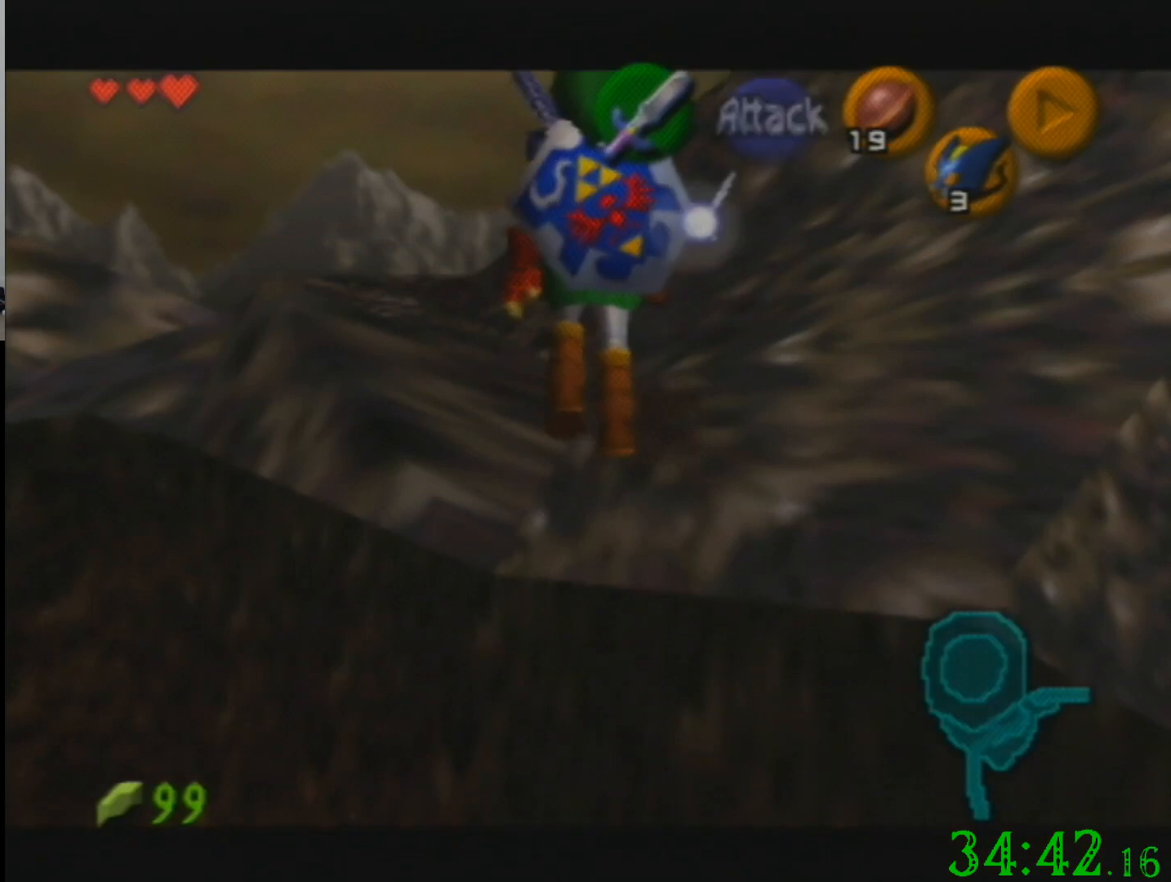
{"buttons": [], "left_stick": "down", "events": []}
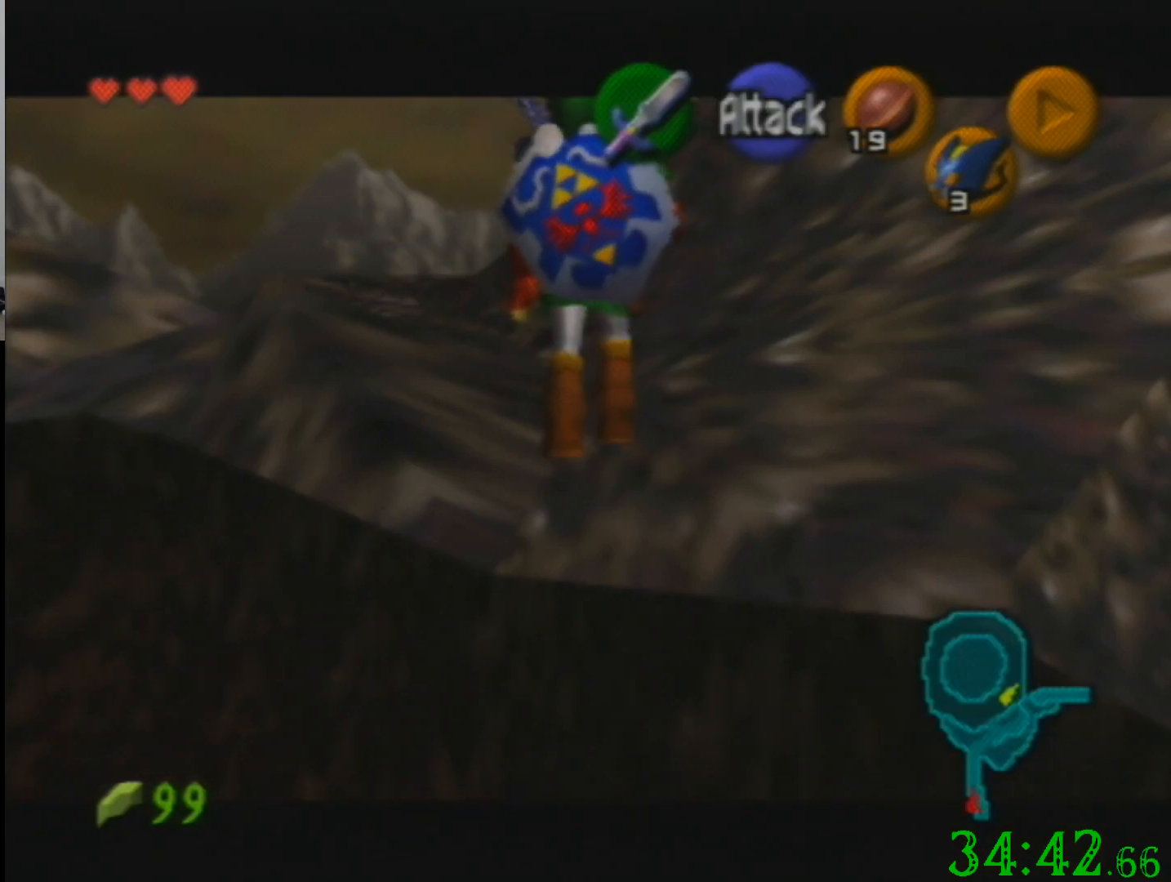
{"buttons": [], "left_stick": "center", "events": [[100, "left_stick", "center"]]}
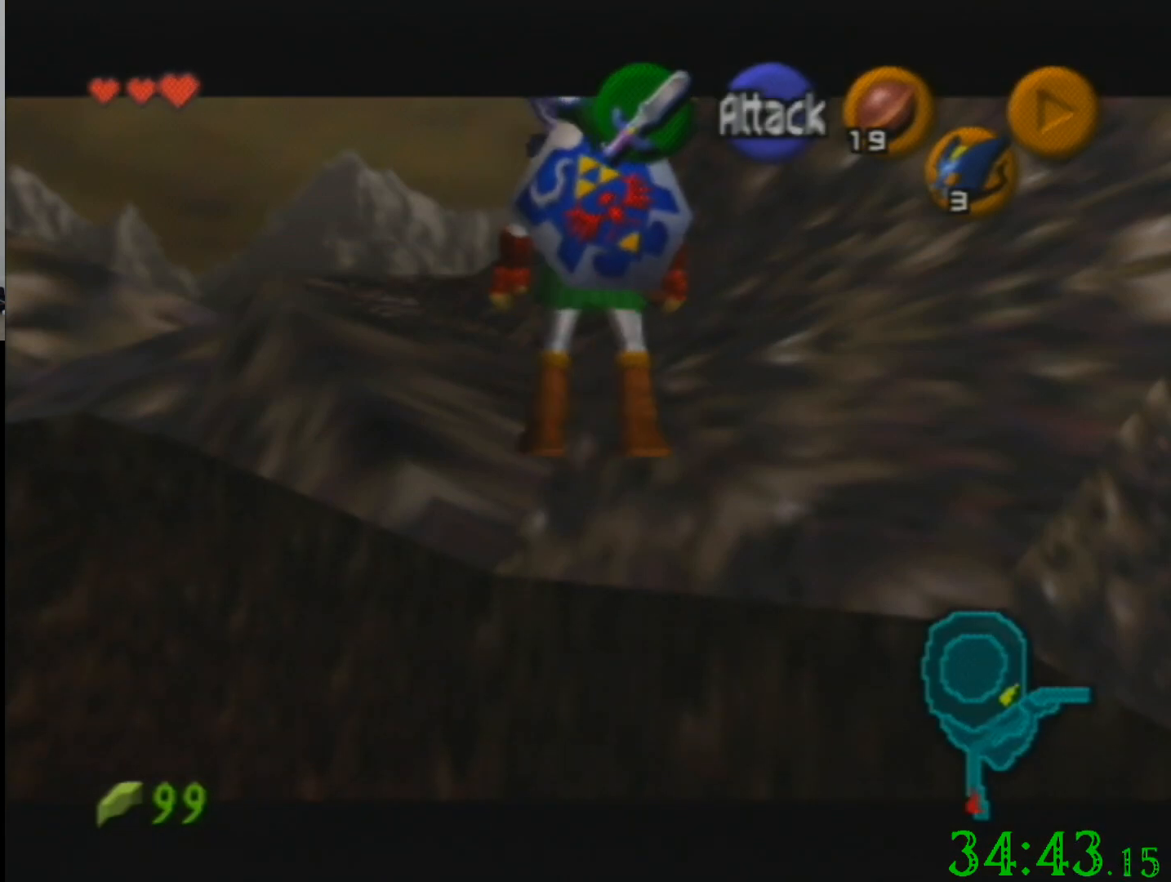
{"buttons": [], "left_stick": "center", "events": []}
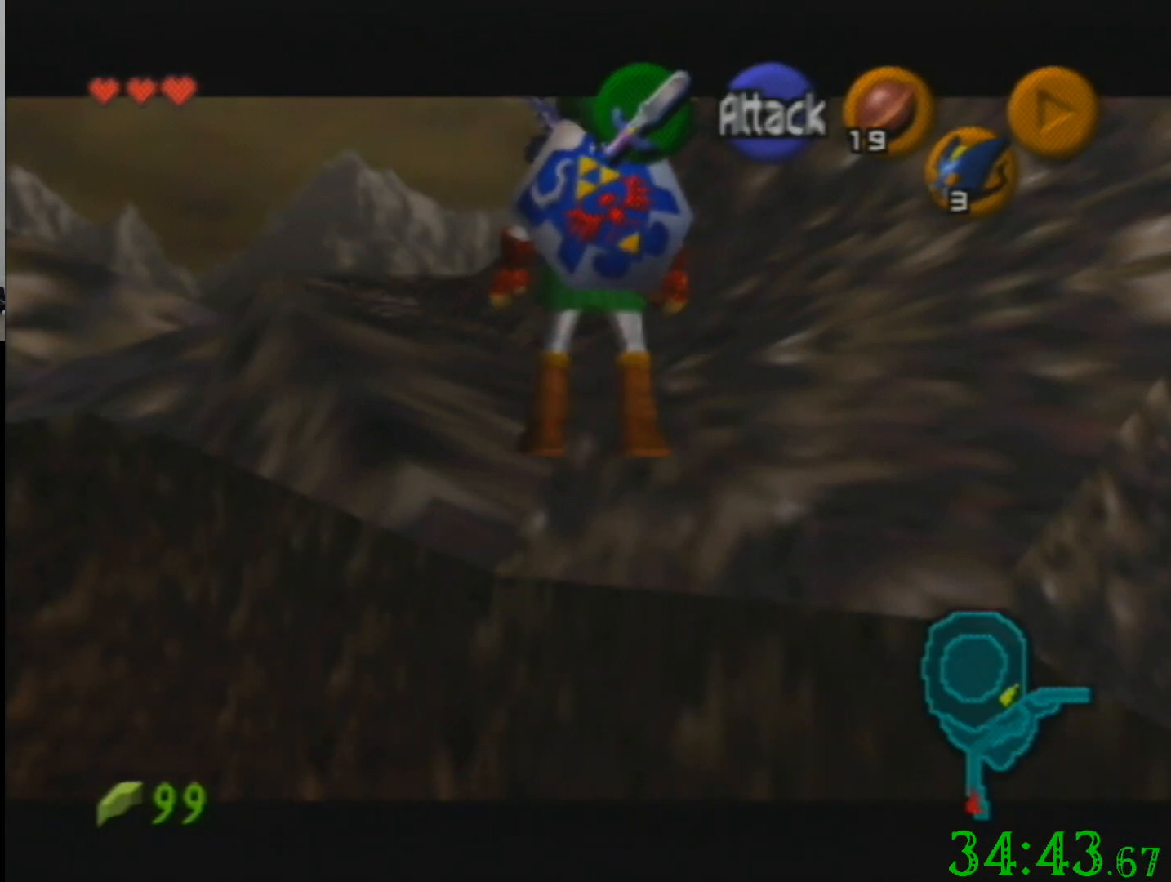
{"buttons": [], "left_stick": "center", "events": []}
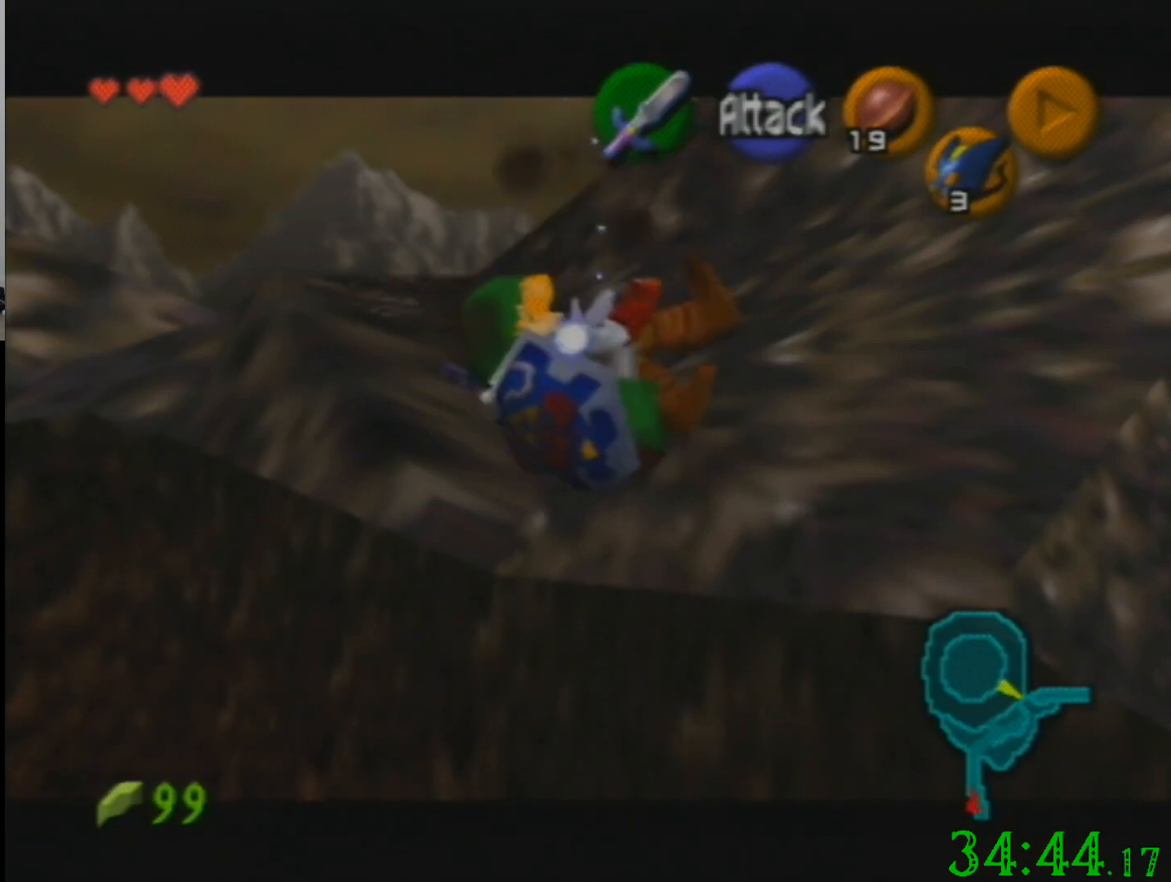
{"buttons": [], "left_stick": "center", "events": []}
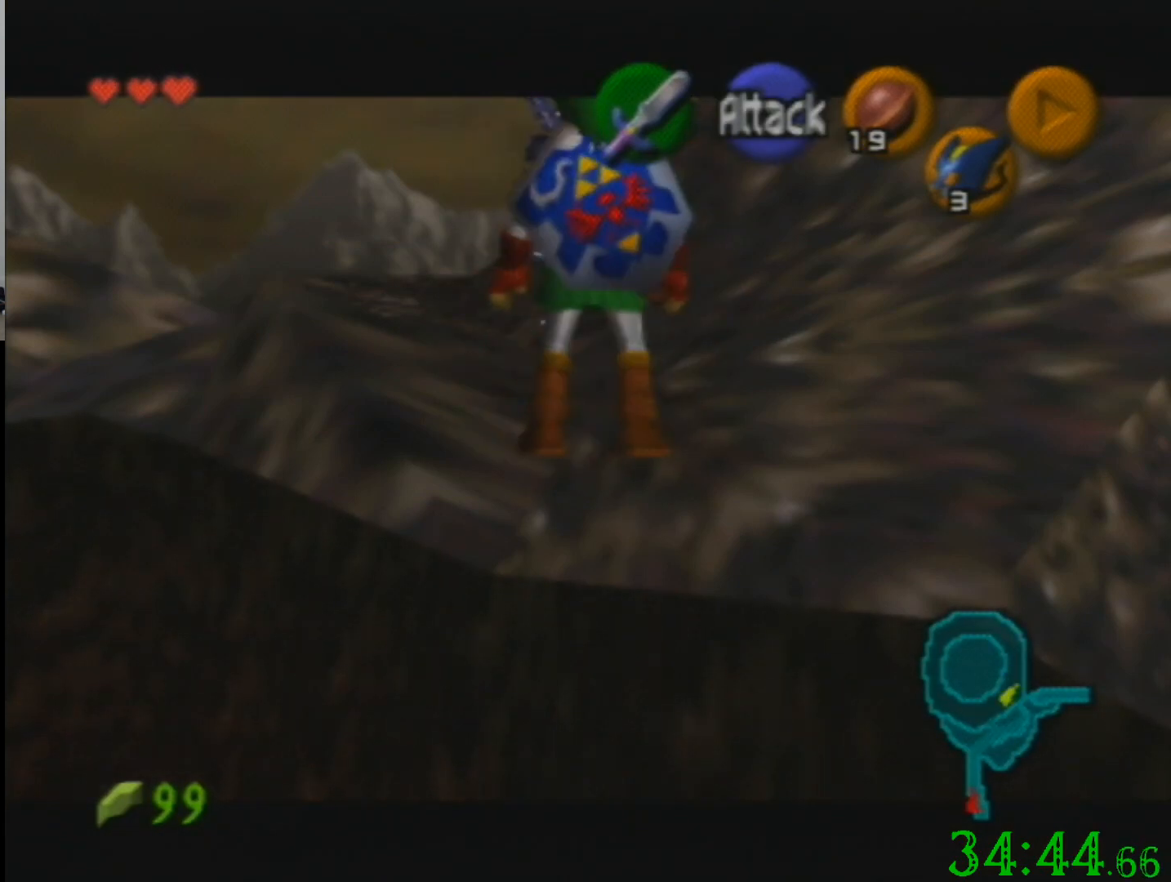
{"buttons": [], "left_stick": "center", "events": []}
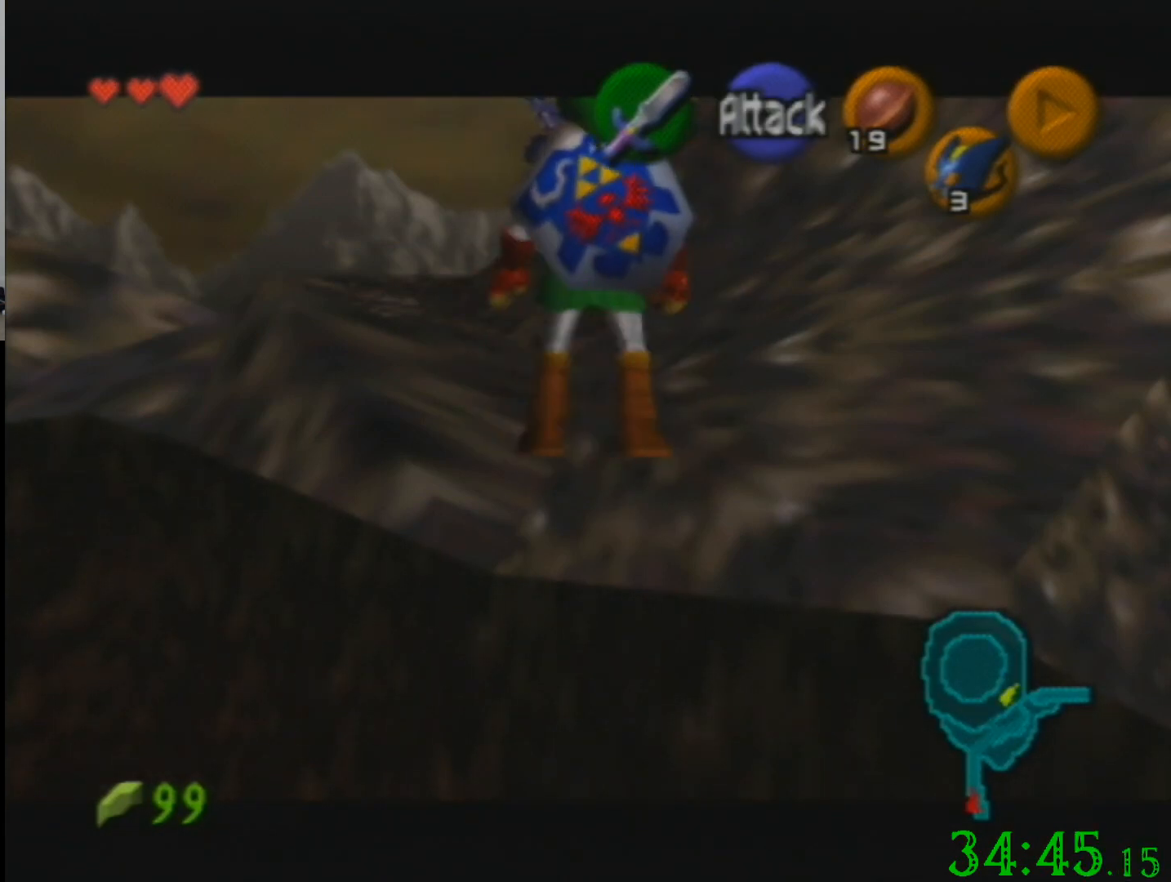
{"buttons": [], "left_stick": "center", "events": []}
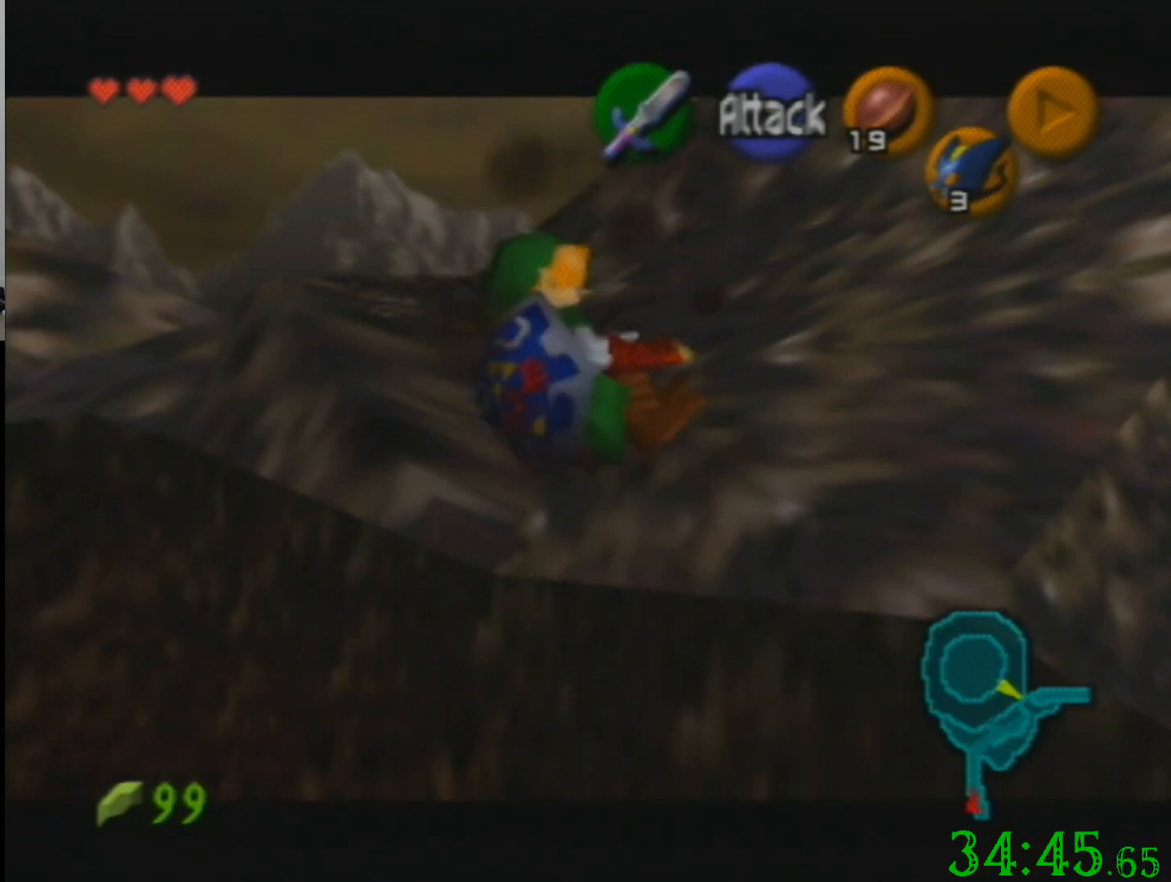
{"buttons": [], "left_stick": "center", "events": []}
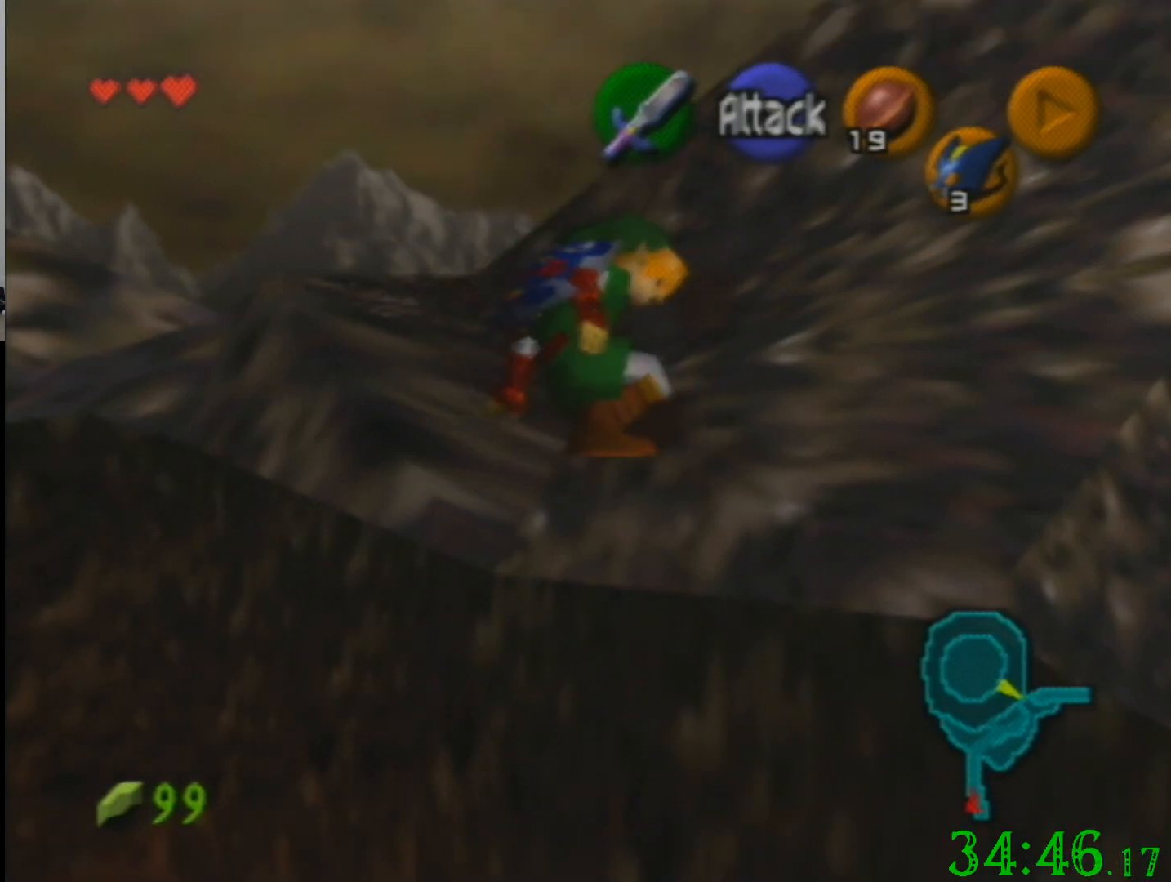
{"buttons": [], "left_stick": "down-left", "events": [[34, "left_stick", "down-left"]]}
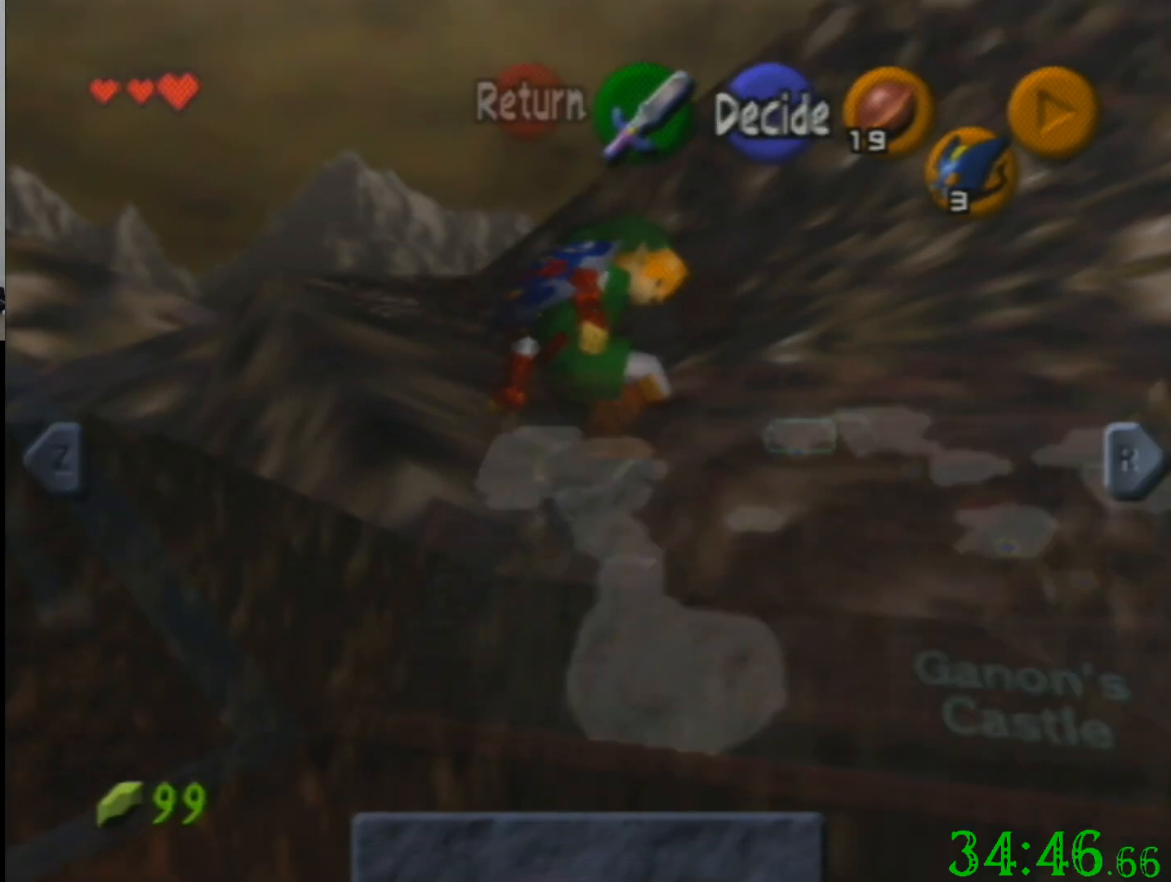
{"buttons": [], "left_stick": "down-left", "events": []}
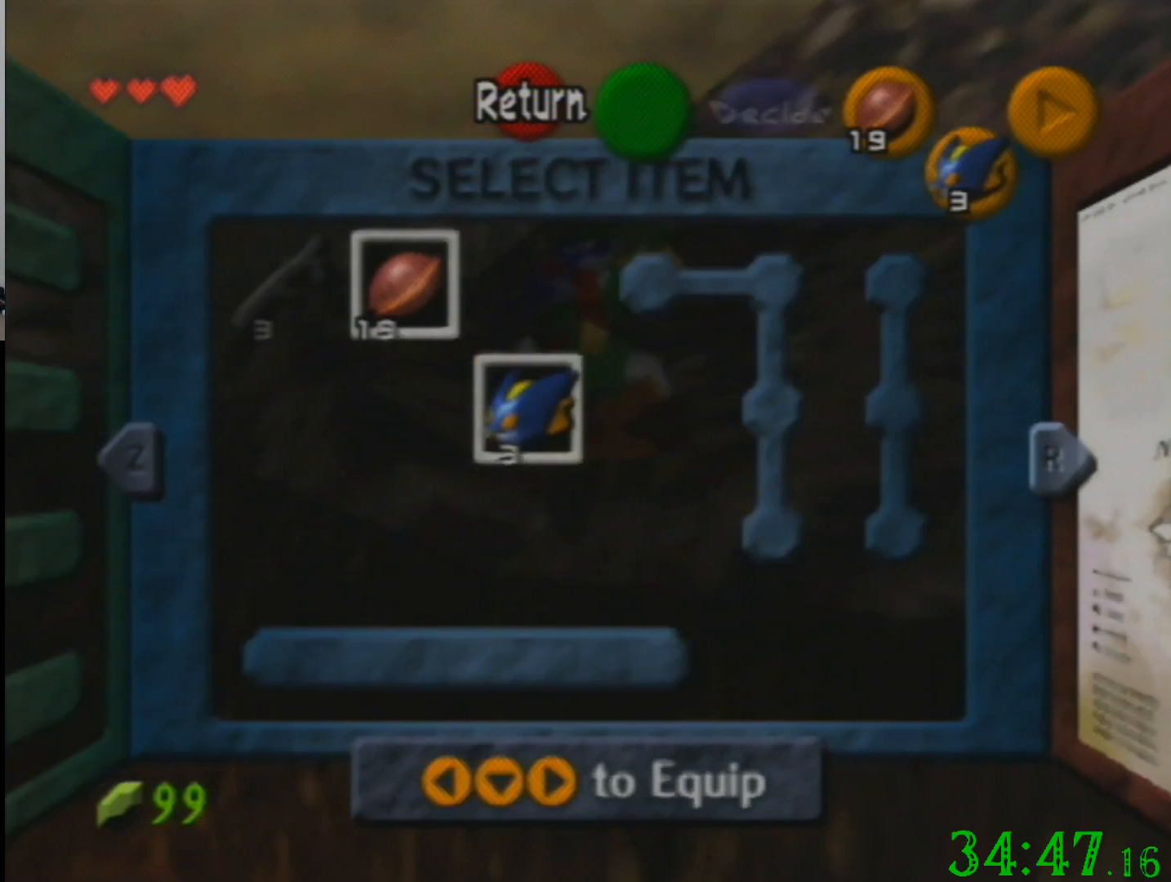
{"buttons": [], "left_stick": "down-left", "events": []}
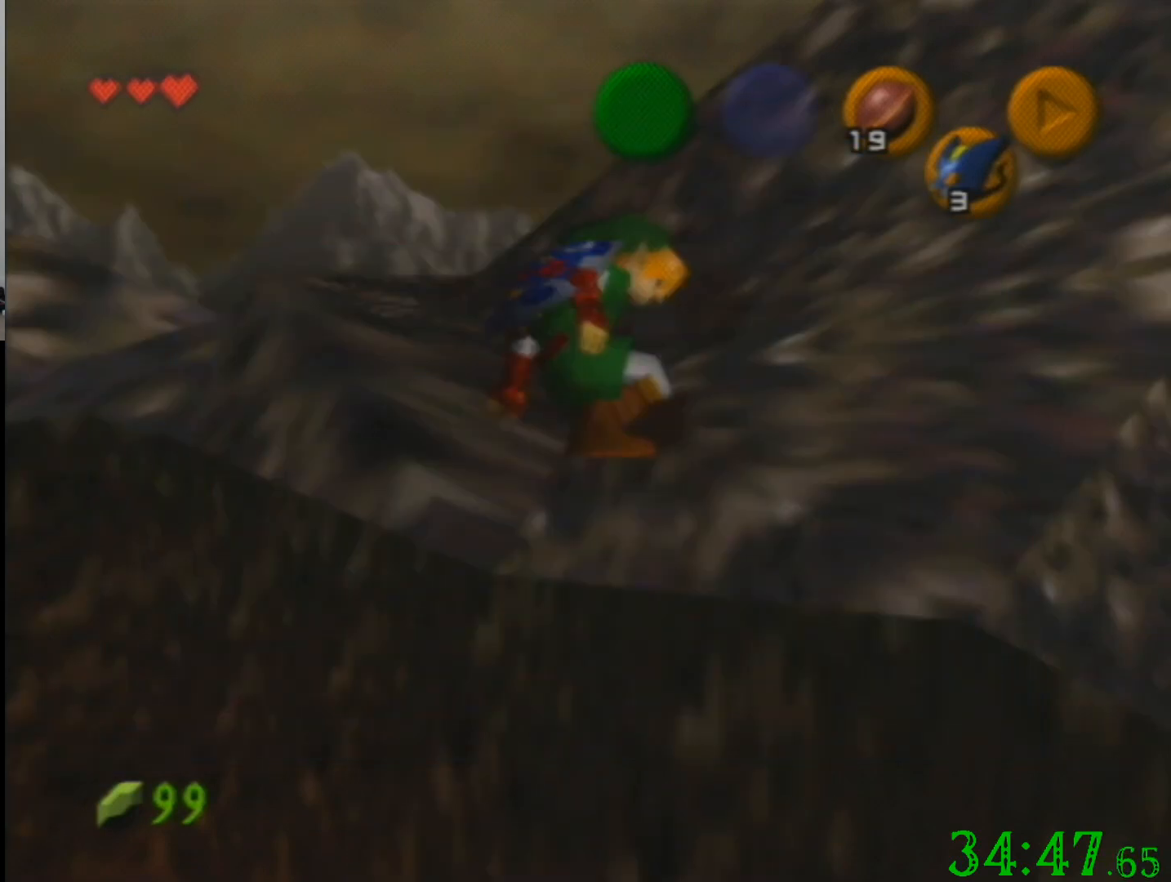
{"buttons": [], "left_stick": "down-left", "events": []}
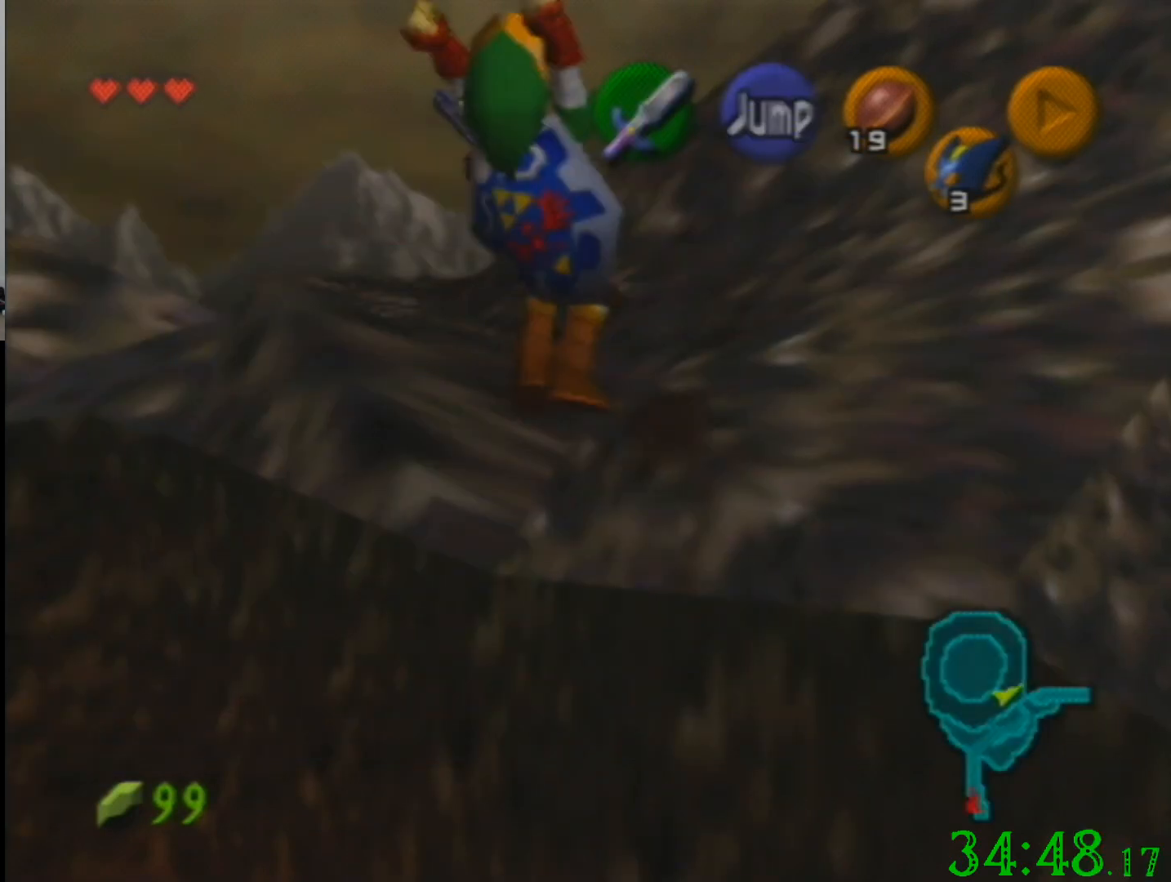
{"buttons": [], "left_stick": "center", "events": [[334, "left_stick", "center"]]}